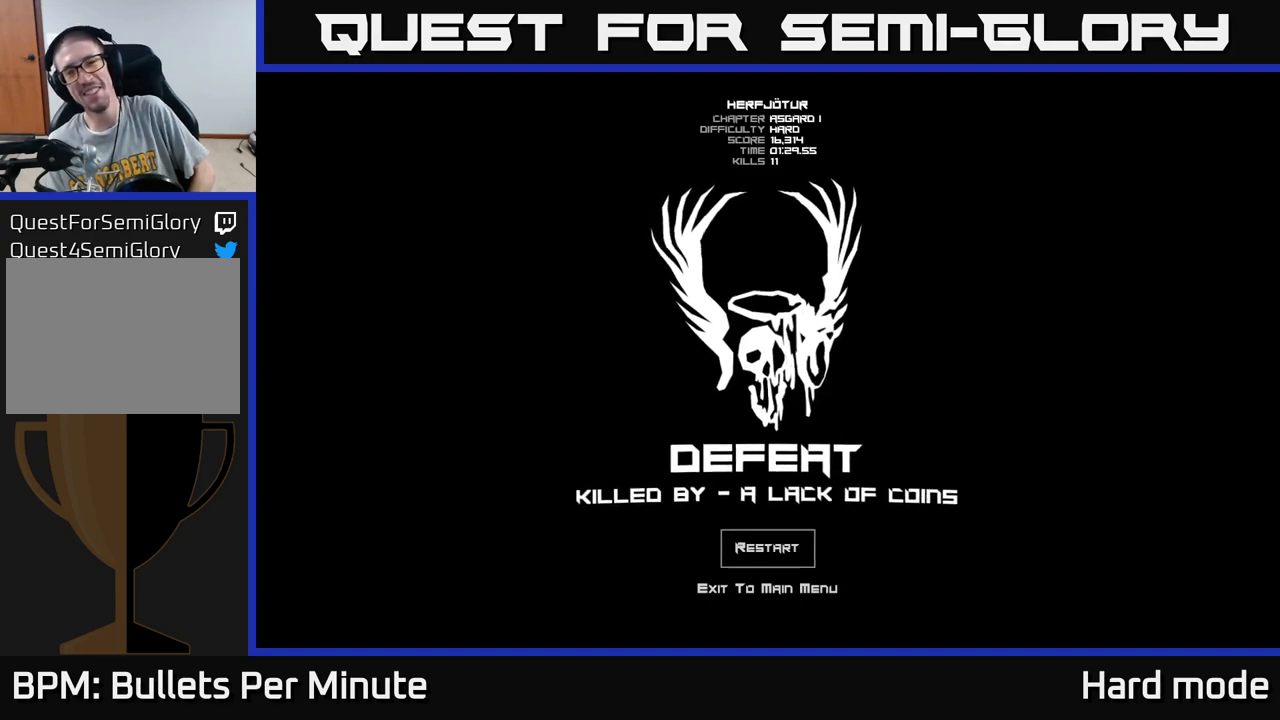
Gameplay with a controller (Xbox layout); each line is a JSON object with the inputs held at the frame after it. "events" lists button and stick changes between this image and that frame as [ms after this image, input, new state], when the widget could be followed in between.
{"buttons": [], "left_stick": "center", "right_stick": "center", "events": [[250, "A", "down"], [467, "A", "up"]]}
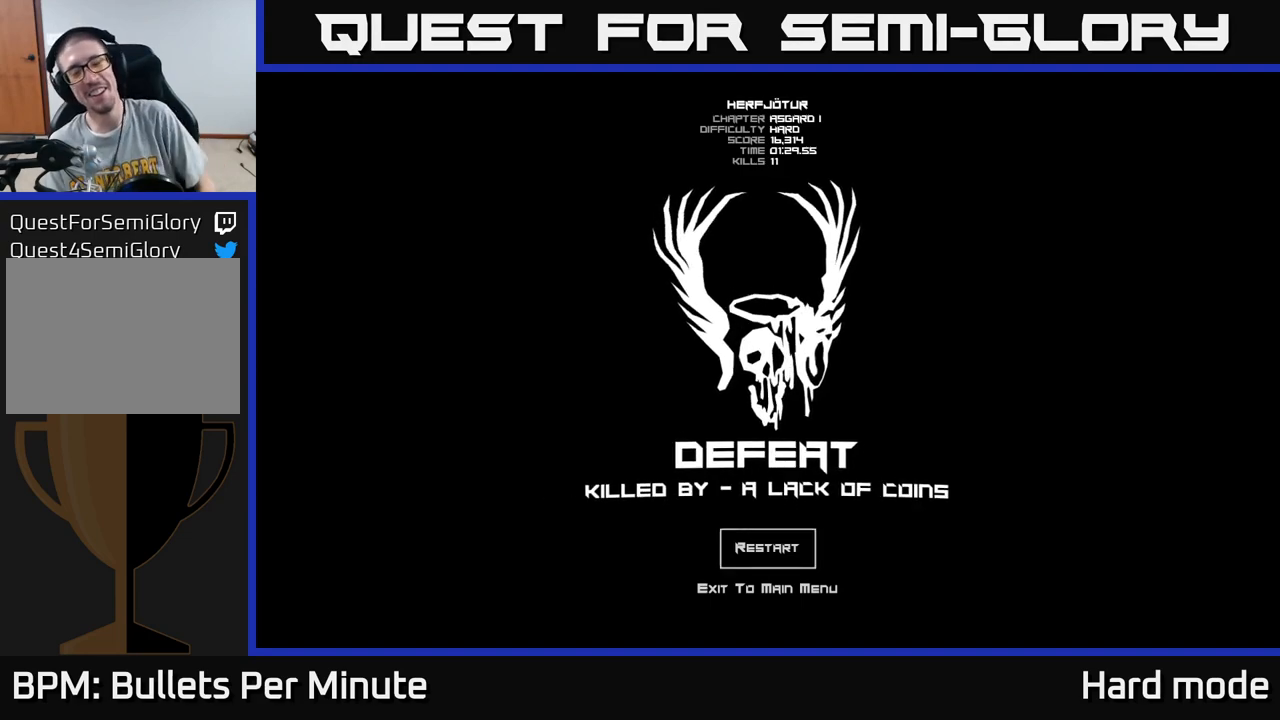
{"buttons": [], "left_stick": "center", "right_stick": "center", "events": []}
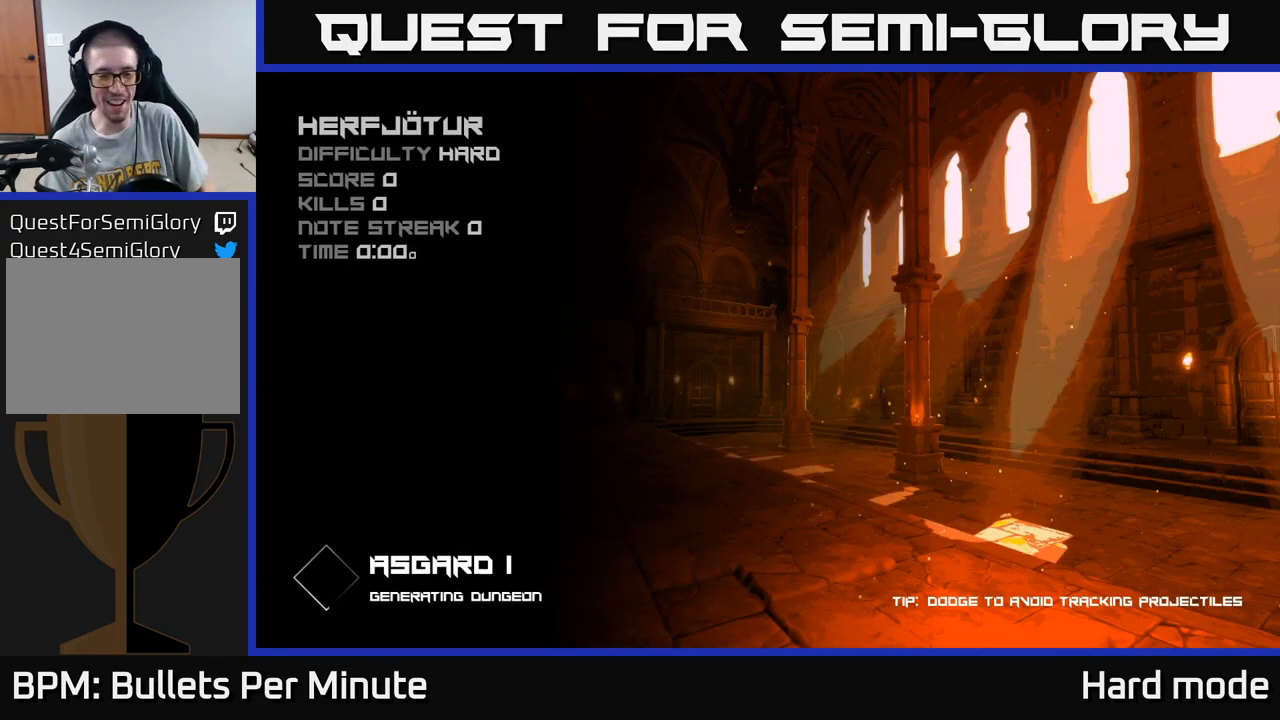
{"buttons": [], "left_stick": "center", "right_stick": "center", "events": []}
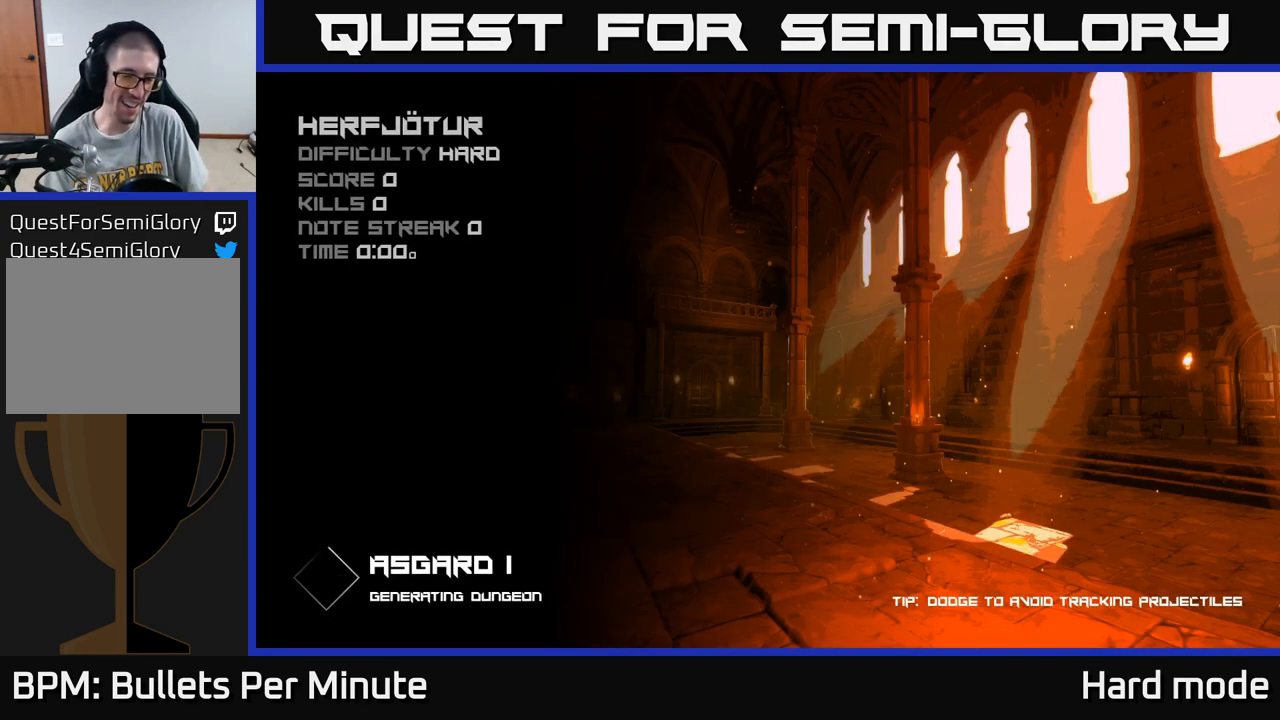
{"buttons": [], "left_stick": "center", "right_stick": "center", "events": []}
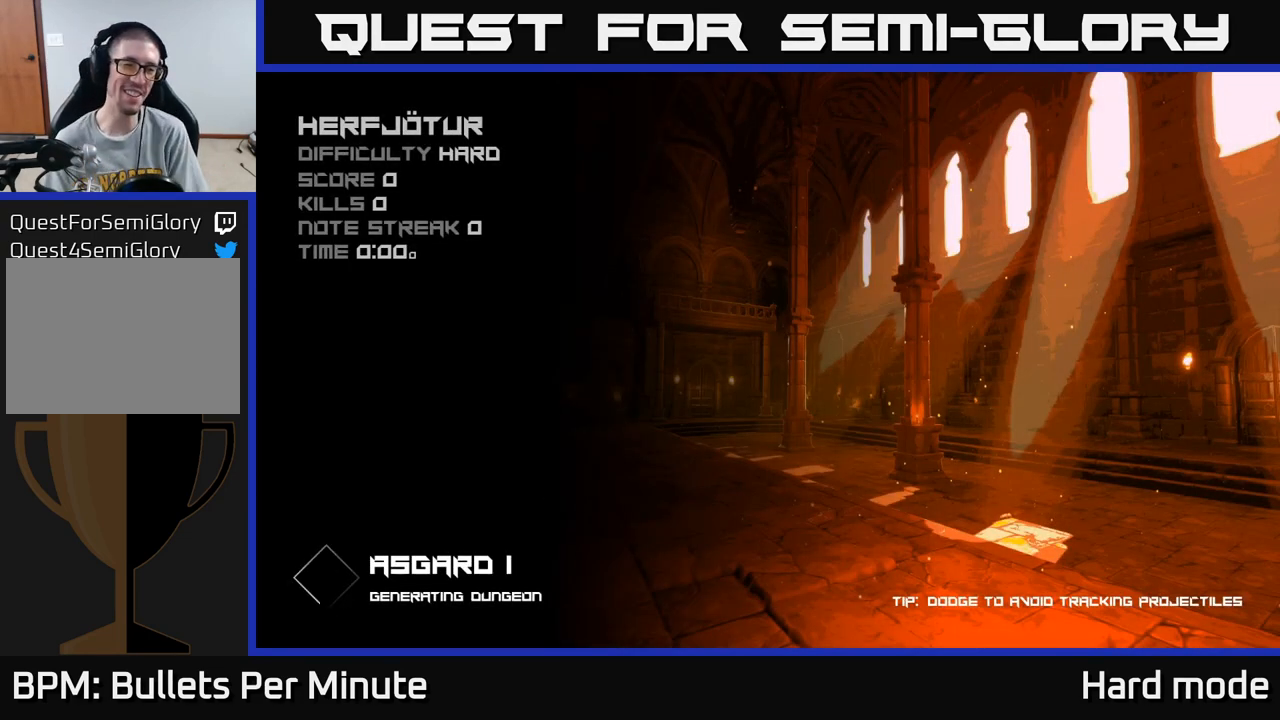
{"buttons": [], "left_stick": "center", "right_stick": "center", "events": []}
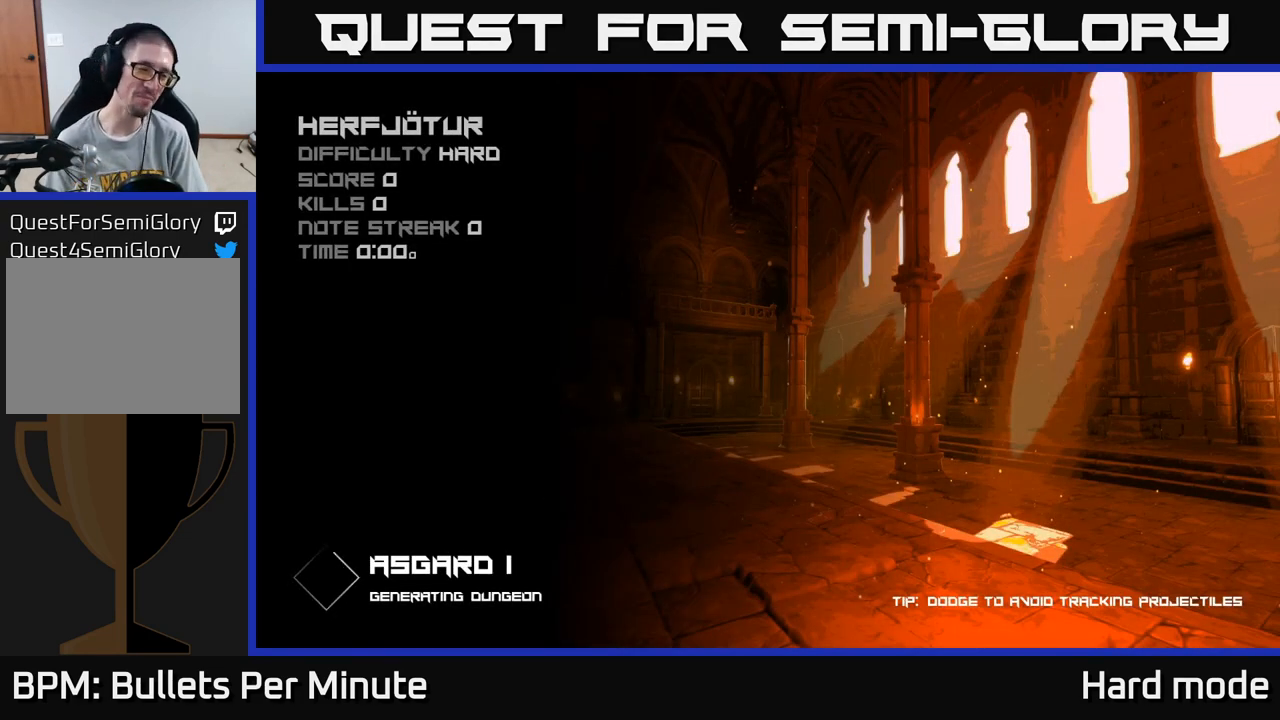
{"buttons": [], "left_stick": "center", "right_stick": "center", "events": []}
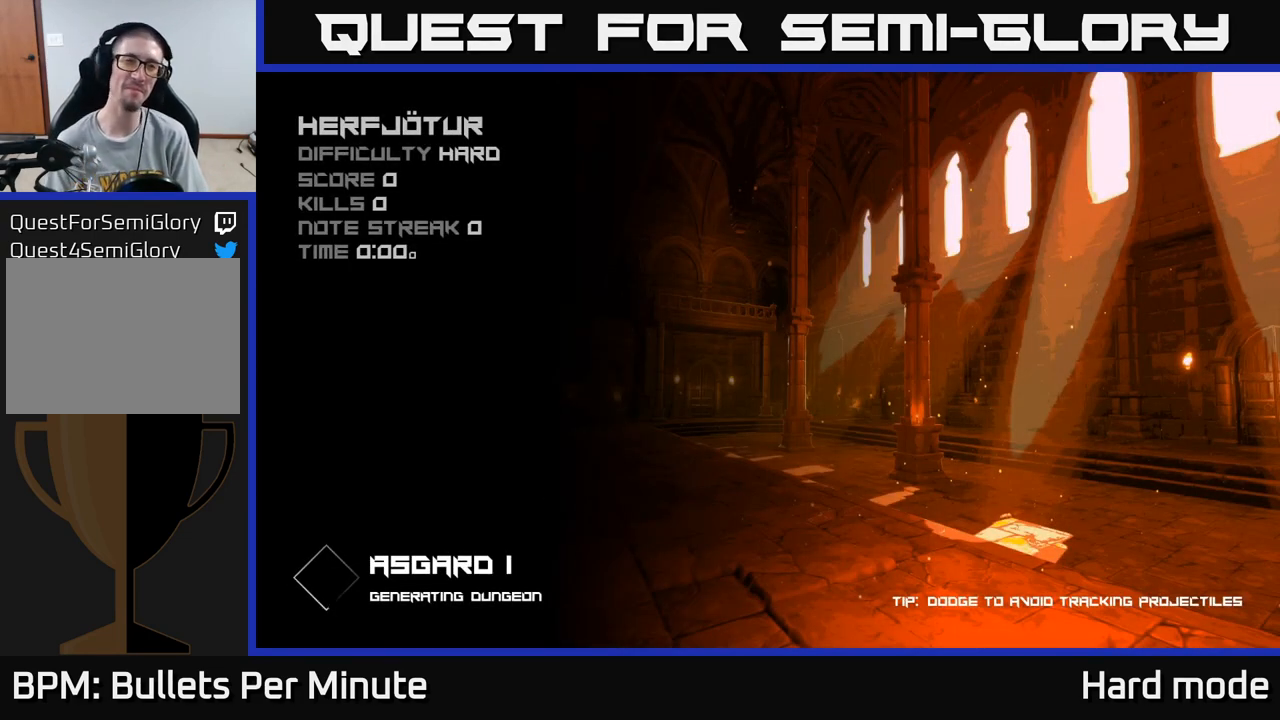
{"buttons": [], "left_stick": "center", "right_stick": "center", "events": []}
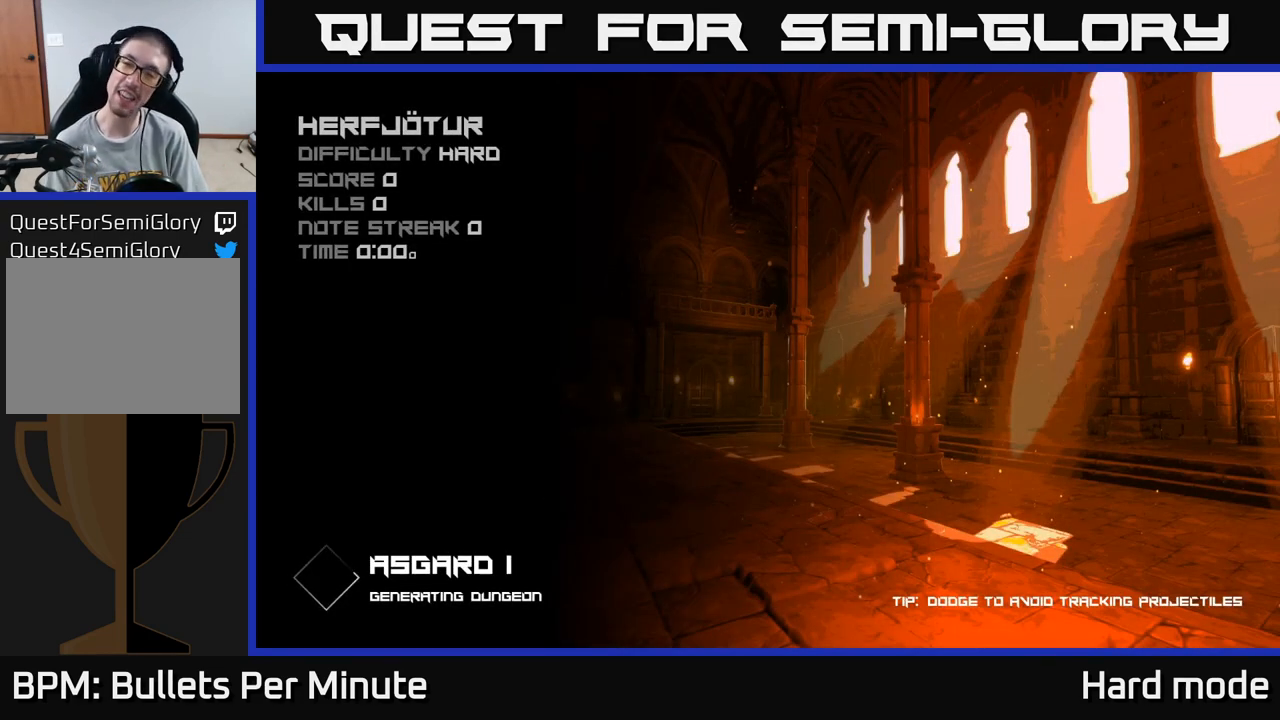
{"buttons": [], "left_stick": "center", "right_stick": "center", "events": []}
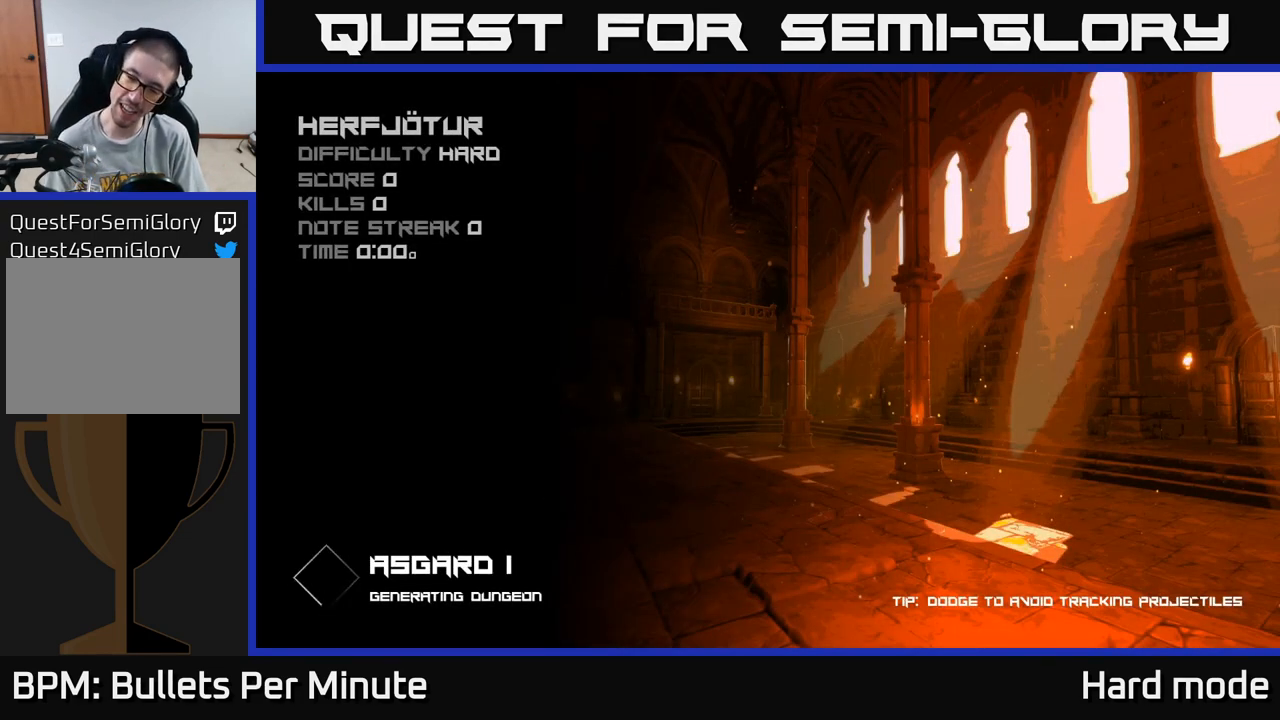
{"buttons": [], "left_stick": "center", "right_stick": "center", "events": []}
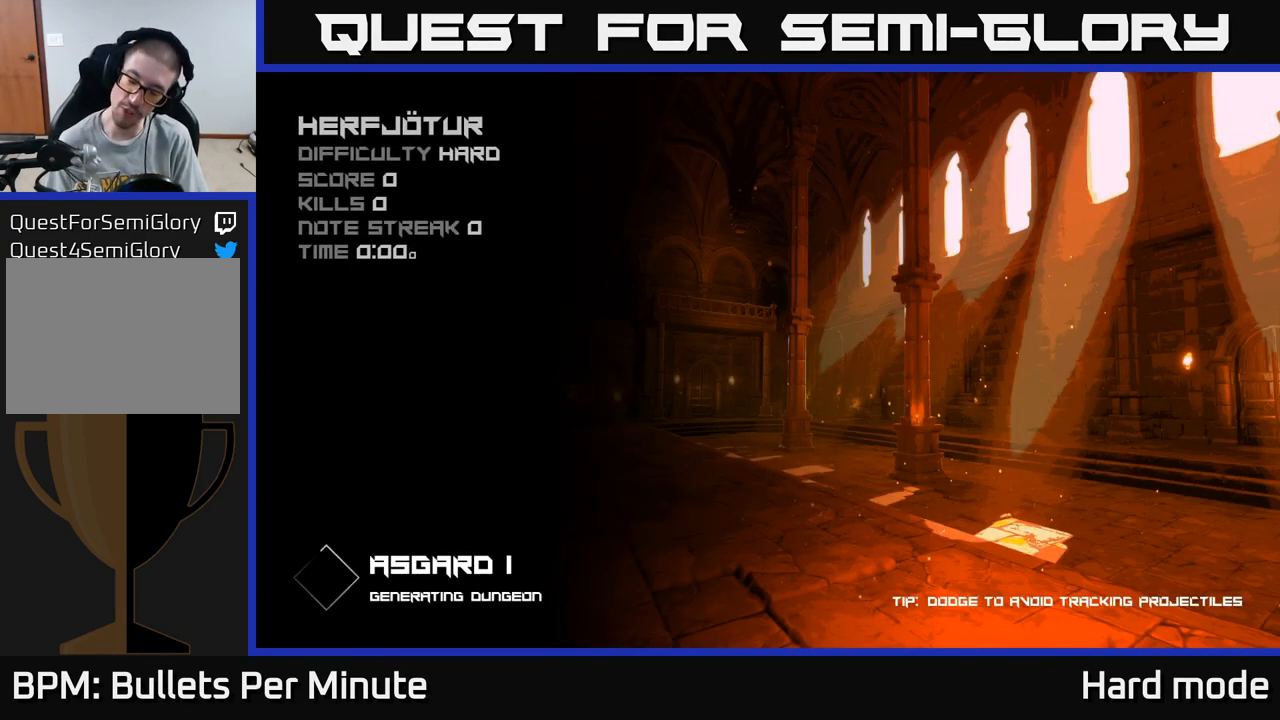
{"buttons": ["A"], "left_stick": "center", "right_stick": "center", "events": [[500, "A", "down"]]}
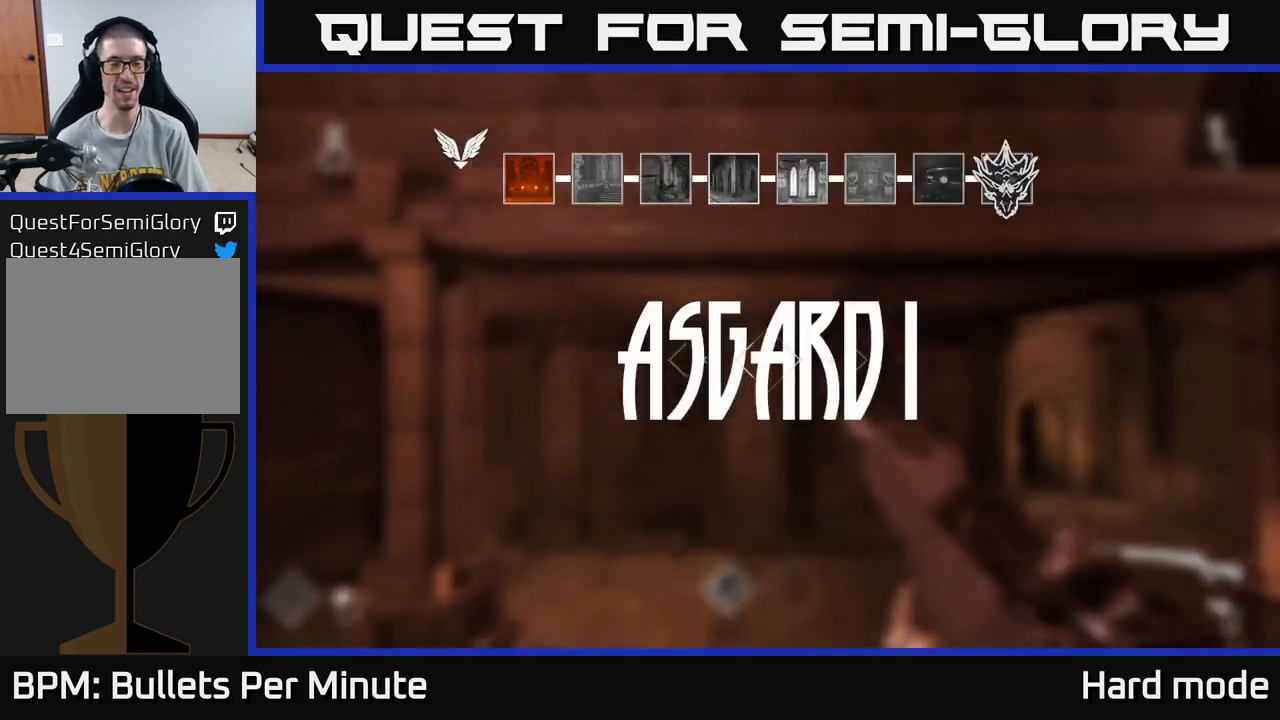
{"buttons": [], "left_stick": "center", "right_stick": "center", "events": [[83, "A", "up"]]}
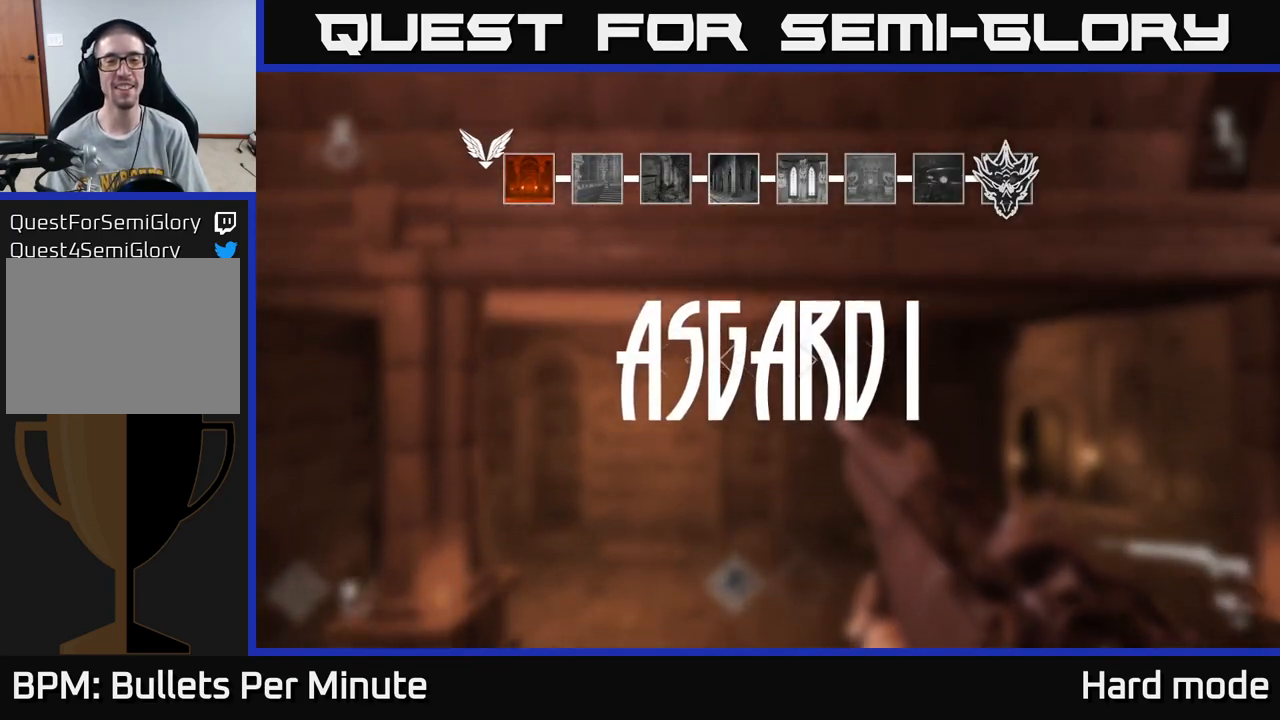
{"buttons": [], "left_stick": "up", "right_stick": "down", "events": [[217, "left_stick", "up"], [417, "right_stick", "down"]]}
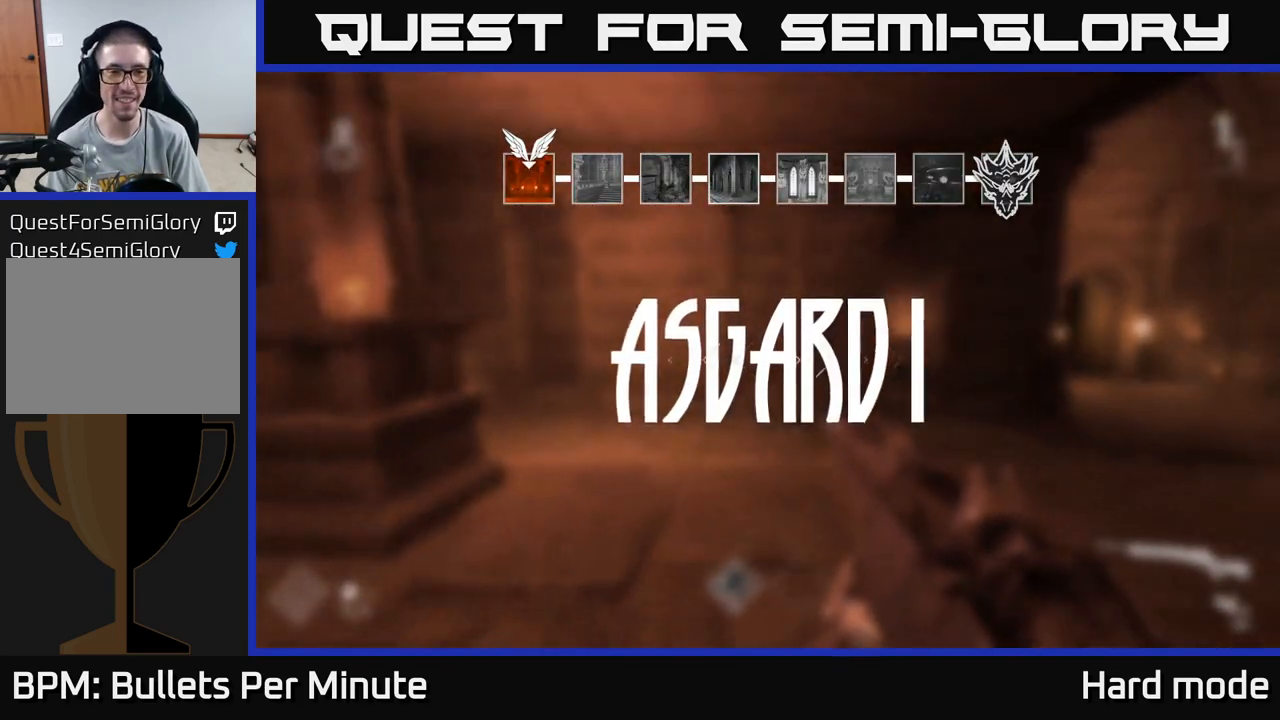
{"buttons": [], "left_stick": "center", "right_stick": "center", "events": [[17, "right_stick", "center"], [267, "left_stick", "center"], [300, "right_stick", "up"], [367, "R2", "down"], [400, "right_stick", "center"], [483, "R2", "up"]]}
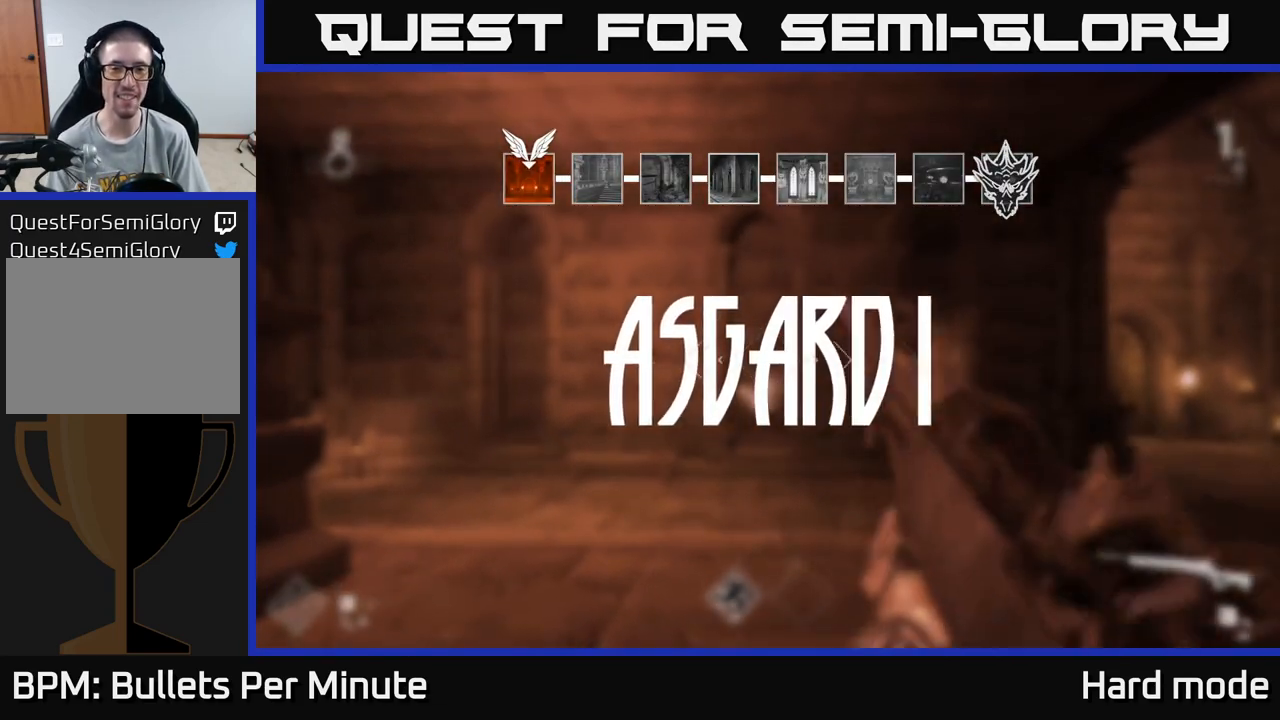
{"buttons": ["R2"], "left_stick": "center", "right_stick": "center", "events": [[183, "R2", "down"], [283, "R2", "up"], [483, "R2", "down"]]}
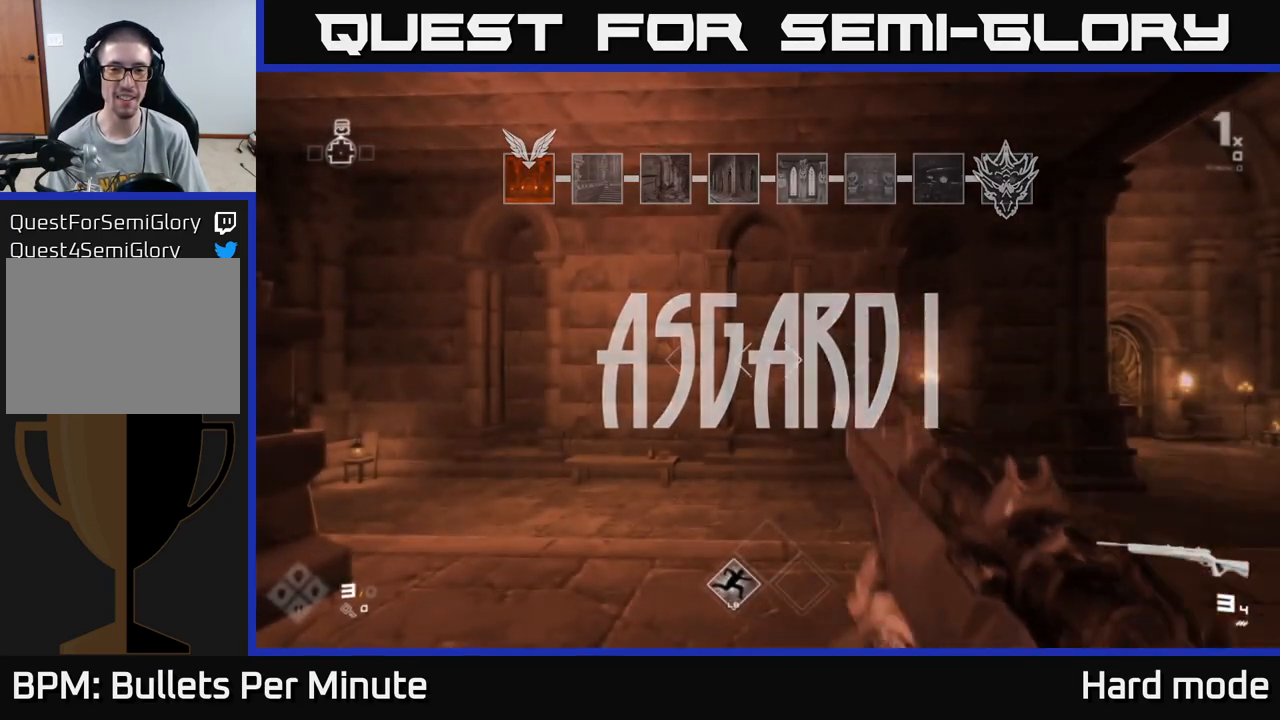
{"buttons": [], "left_stick": "center", "right_stick": "center", "events": [[100, "R2", "up"], [350, "R2", "down"], [500, "R2", "up"]]}
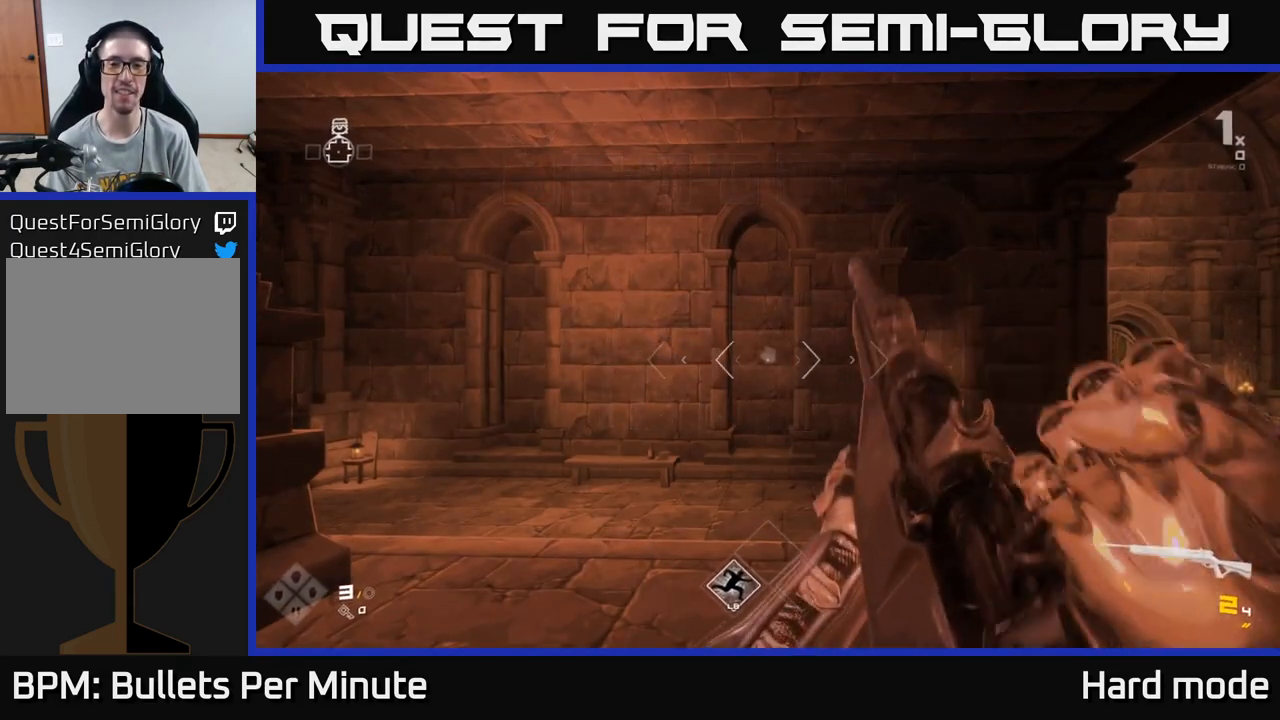
{"buttons": [], "left_stick": "center", "right_stick": "right", "events": [[200, "R1", "down"], [300, "R1", "up"], [433, "right_stick", "right"]]}
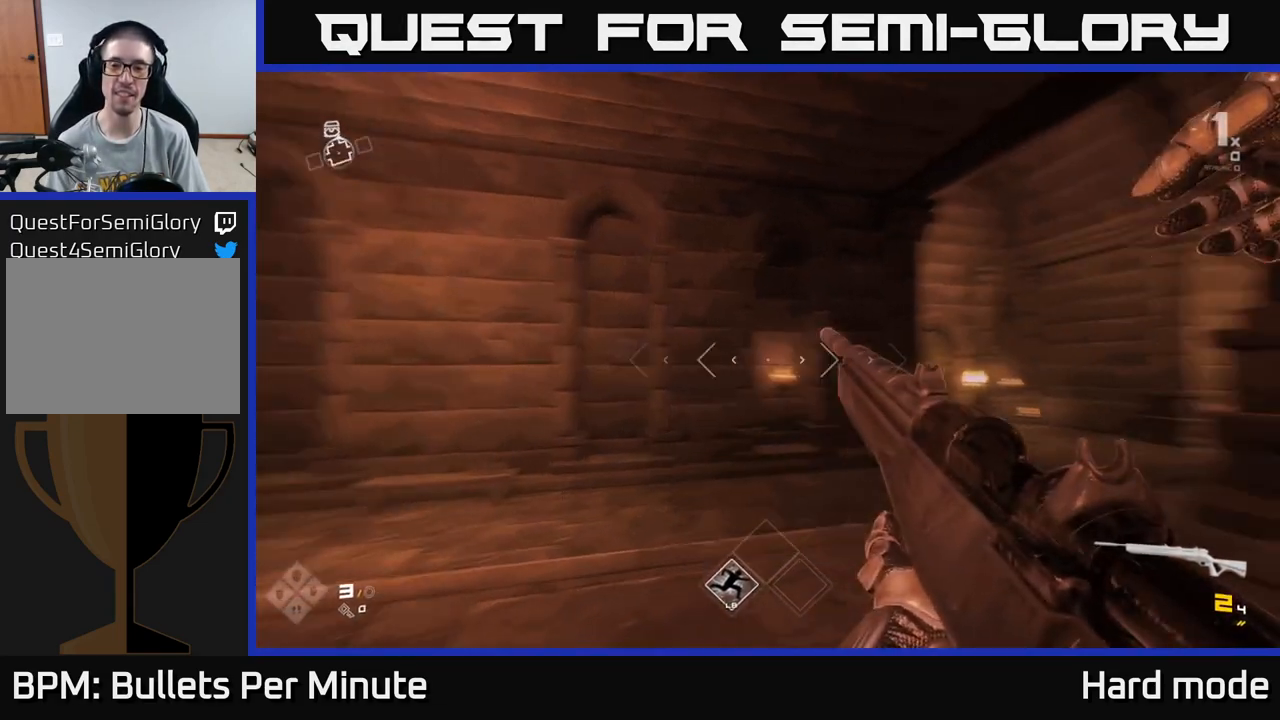
{"buttons": [], "left_stick": "up", "right_stick": "center", "events": [[33, "R1", "down"], [100, "left_stick", "up"], [167, "R1", "up"], [183, "right_stick", "center"], [367, "R1", "down"], [483, "R1", "up"]]}
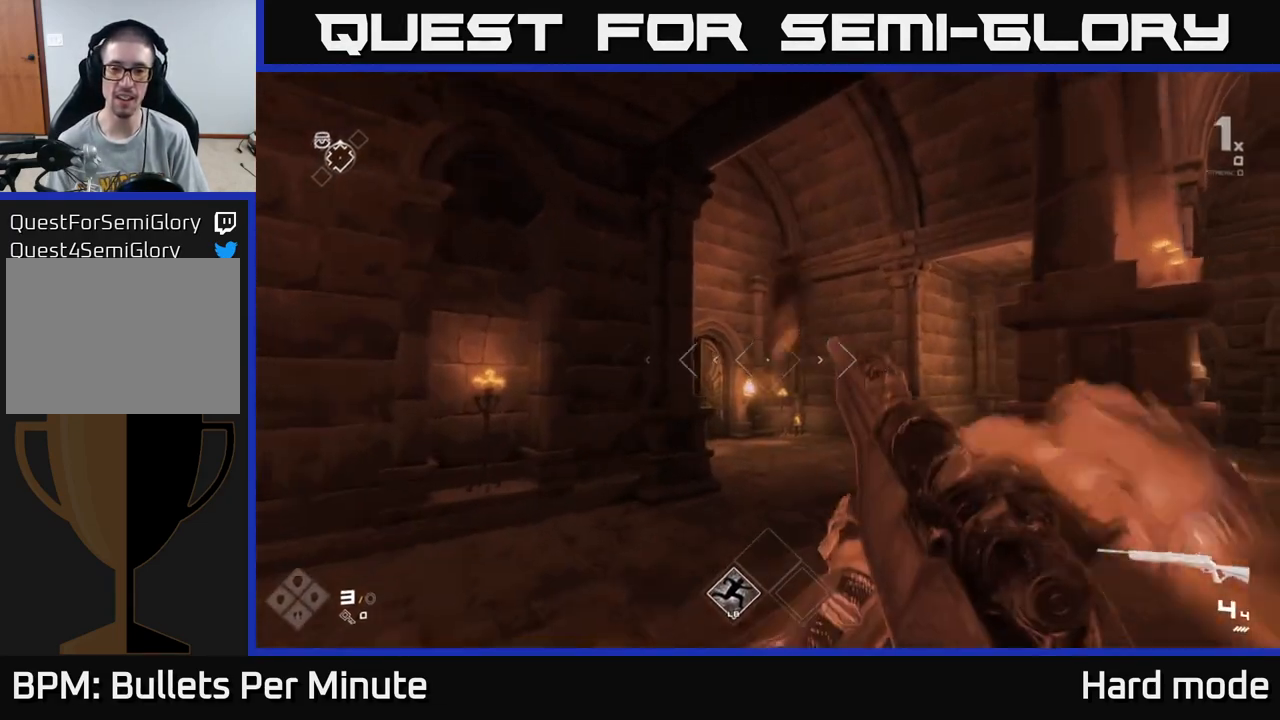
{"buttons": [], "left_stick": "up-right", "right_stick": "center", "events": [[500, "left_stick", "up-right"]]}
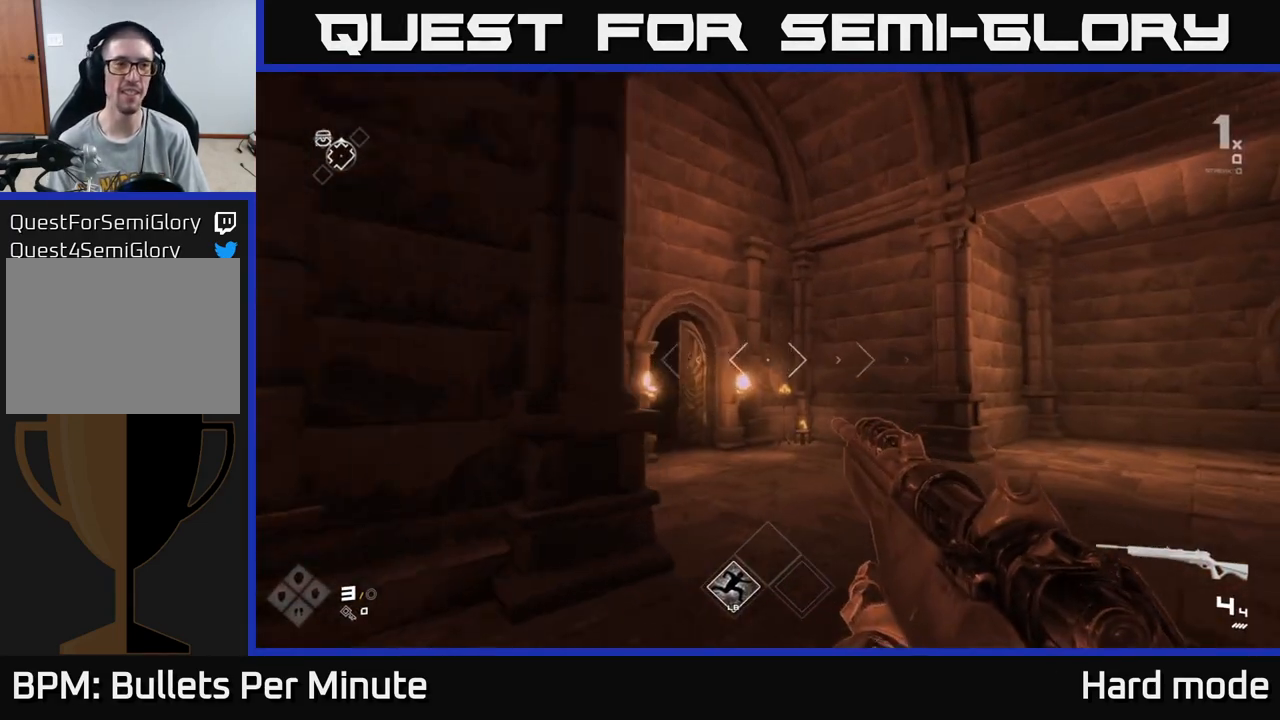
{"buttons": [], "left_stick": "up", "right_stick": "left", "events": [[383, "left_stick", "up"], [433, "right_stick", "left"]]}
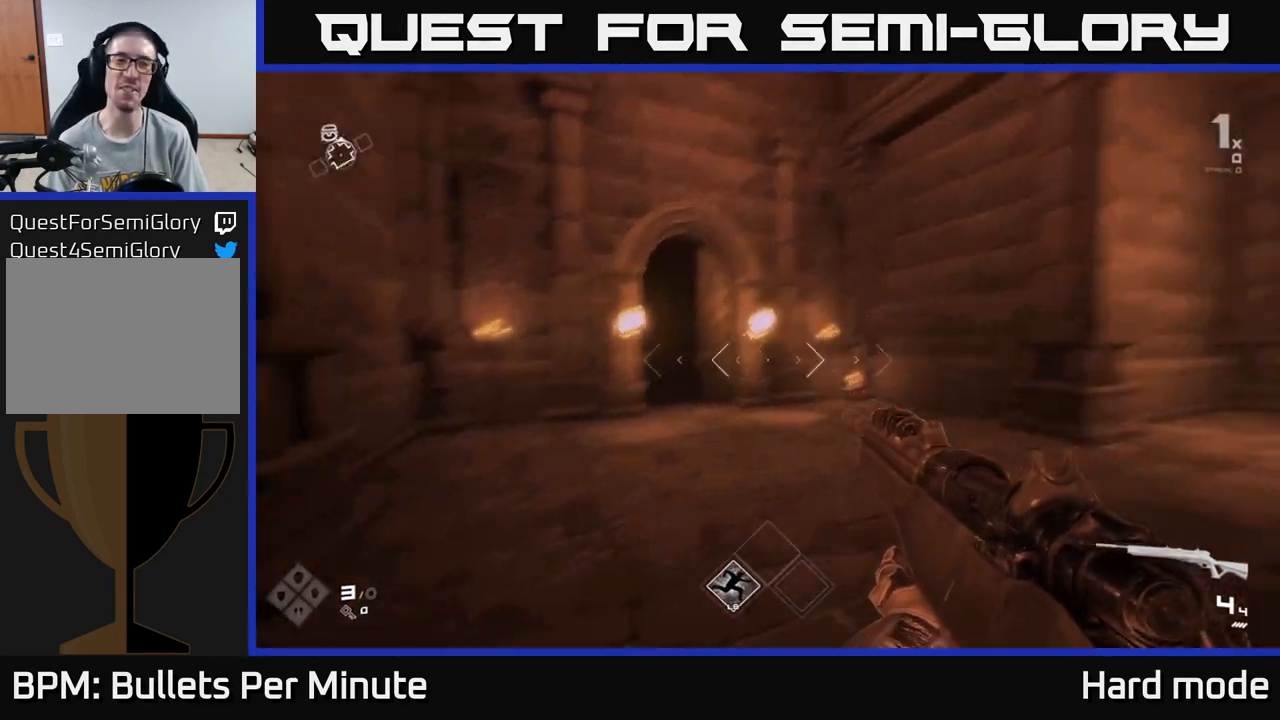
{"buttons": [], "left_stick": "right", "right_stick": "right", "events": [[117, "right_stick", "center"], [350, "right_stick", "right"], [467, "left_stick", "right"]]}
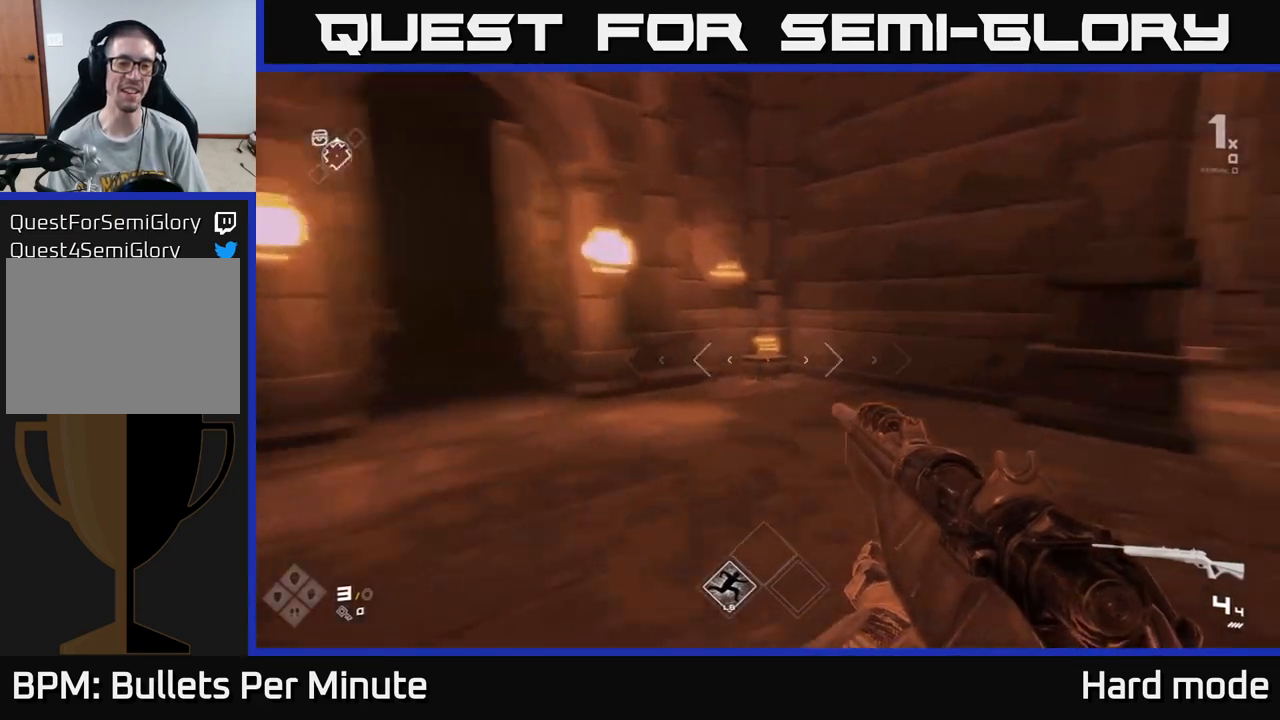
{"buttons": [], "left_stick": "up", "right_stick": "center", "events": [[50, "left_stick", "center"], [317, "left_stick", "up"], [317, "right_stick", "center"]]}
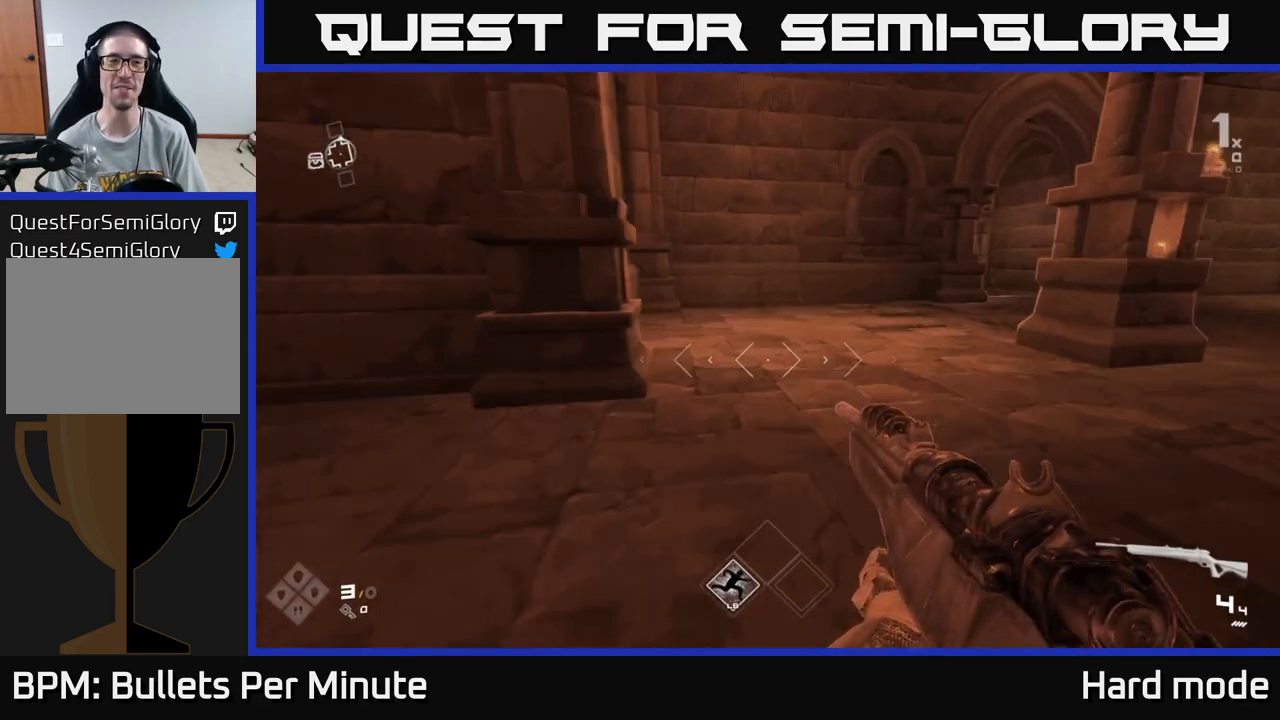
{"buttons": [], "left_stick": "up-right", "right_stick": "center", "events": [[150, "left_stick", "up-right"]]}
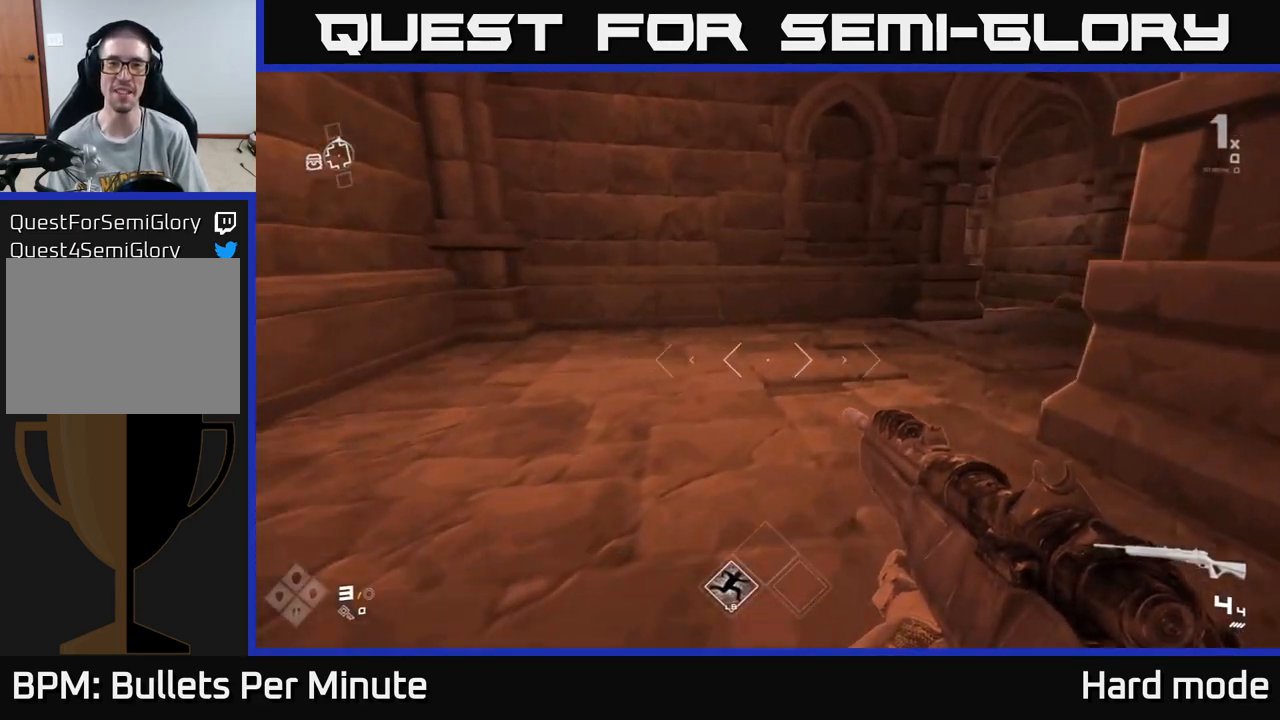
{"buttons": ["L1"], "left_stick": "up", "right_stick": "center", "events": [[33, "left_stick", "up"], [33, "right_stick", "right"], [267, "right_stick", "center"], [500, "L1", "down"]]}
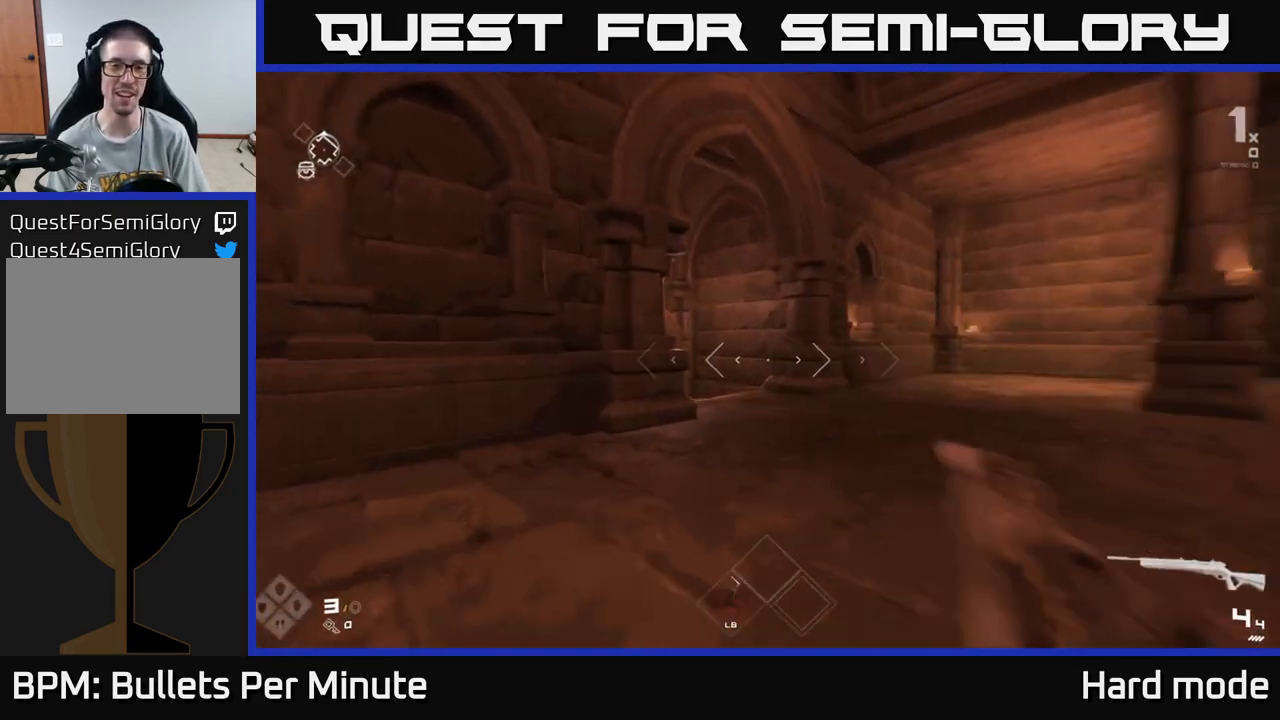
{"buttons": ["L1"], "left_stick": "up", "right_stick": "center", "events": [[250, "right_stick", "left"], [467, "right_stick", "center"]]}
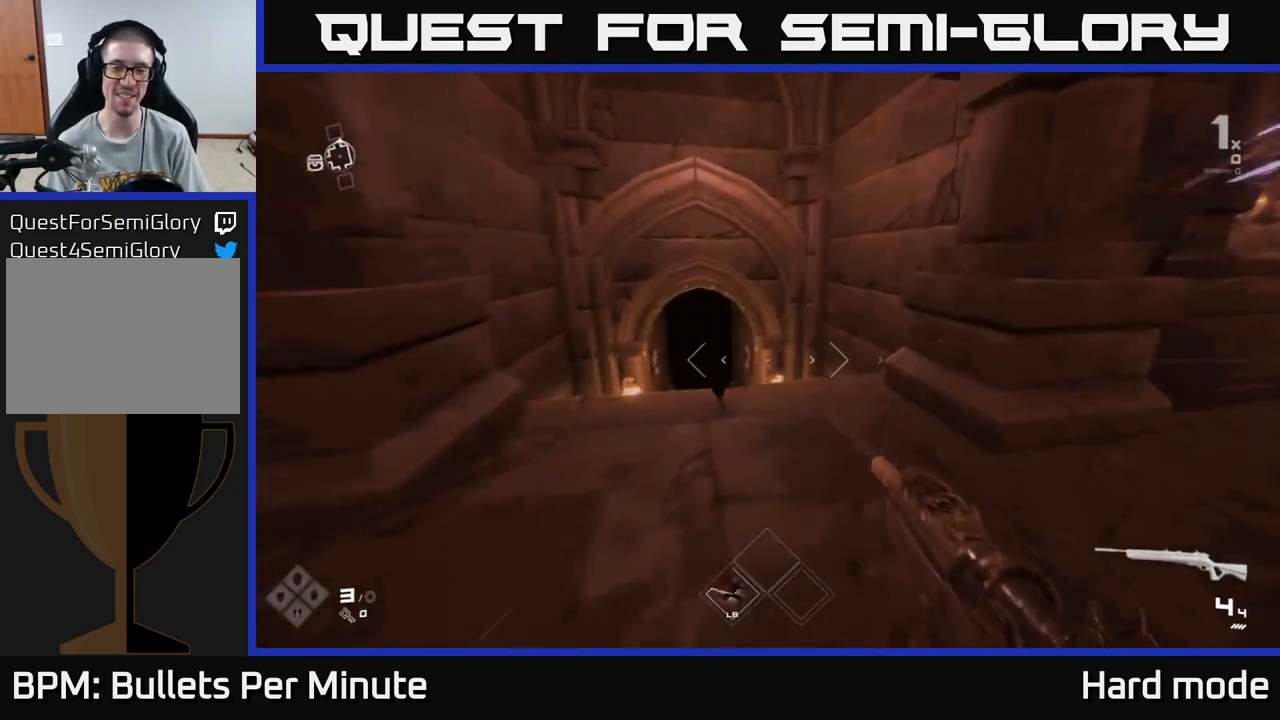
{"buttons": ["L1"], "left_stick": "up-left", "right_stick": "center", "events": [[400, "left_stick", "up-left"]]}
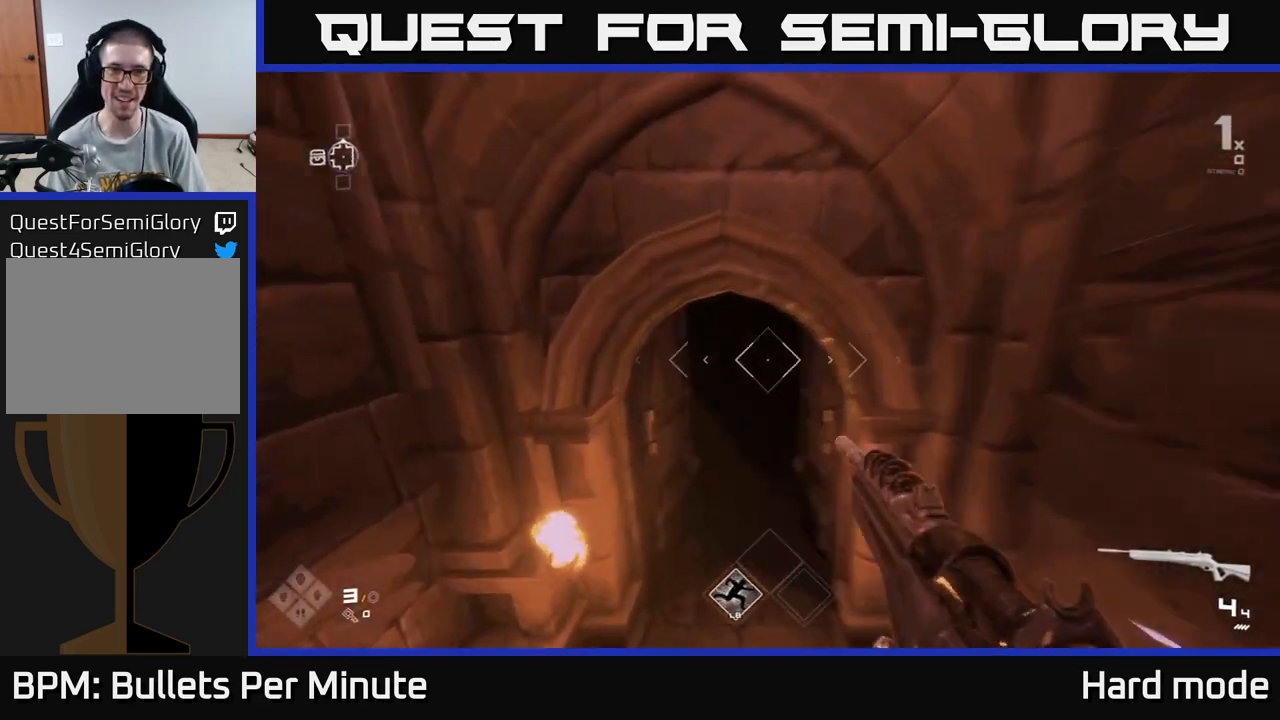
{"buttons": [], "left_stick": "up", "right_stick": "center", "events": [[50, "left_stick", "up"], [267, "right_stick", "up"], [417, "right_stick", "center"], [500, "L1", "up"]]}
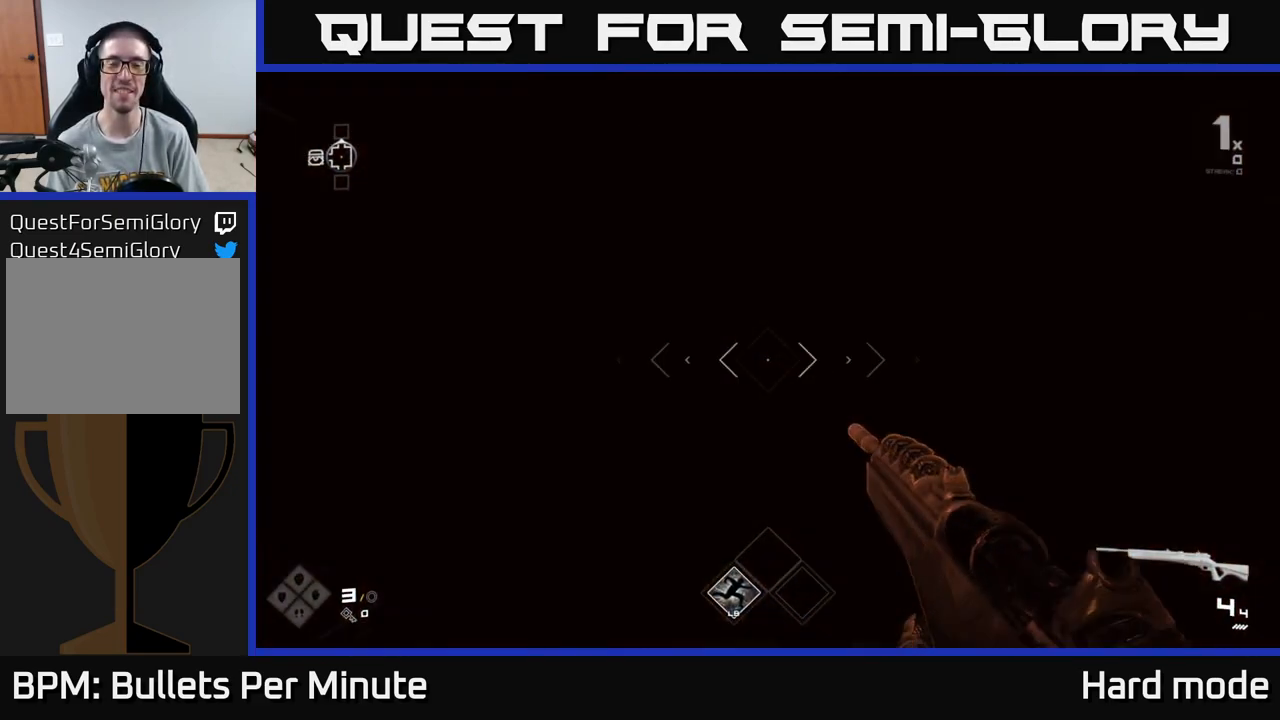
{"buttons": [], "left_stick": "center", "right_stick": "center", "events": [[433, "left_stick", "center"]]}
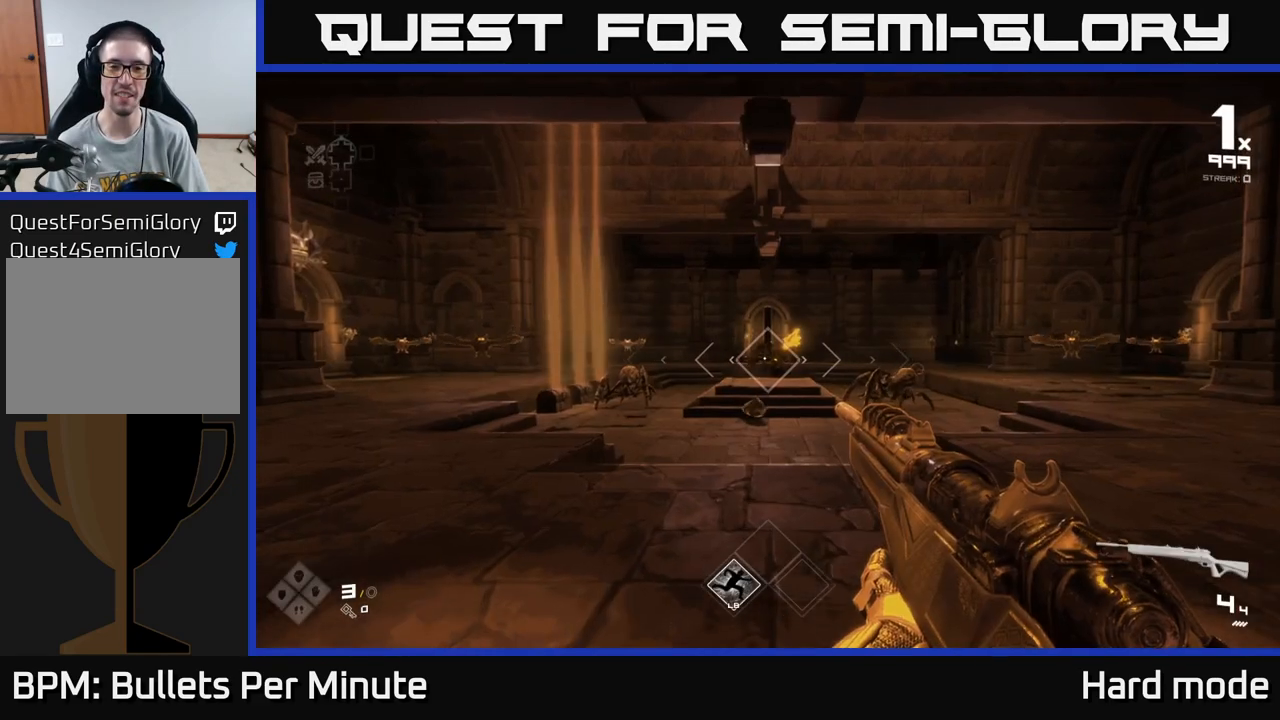
{"buttons": [], "left_stick": "center", "right_stick": "center", "events": [[33, "left_stick", "up"], [250, "right_stick", "down"], [267, "left_stick", "center"], [350, "R2", "down"], [350, "right_stick", "center"], [450, "R2", "up"]]}
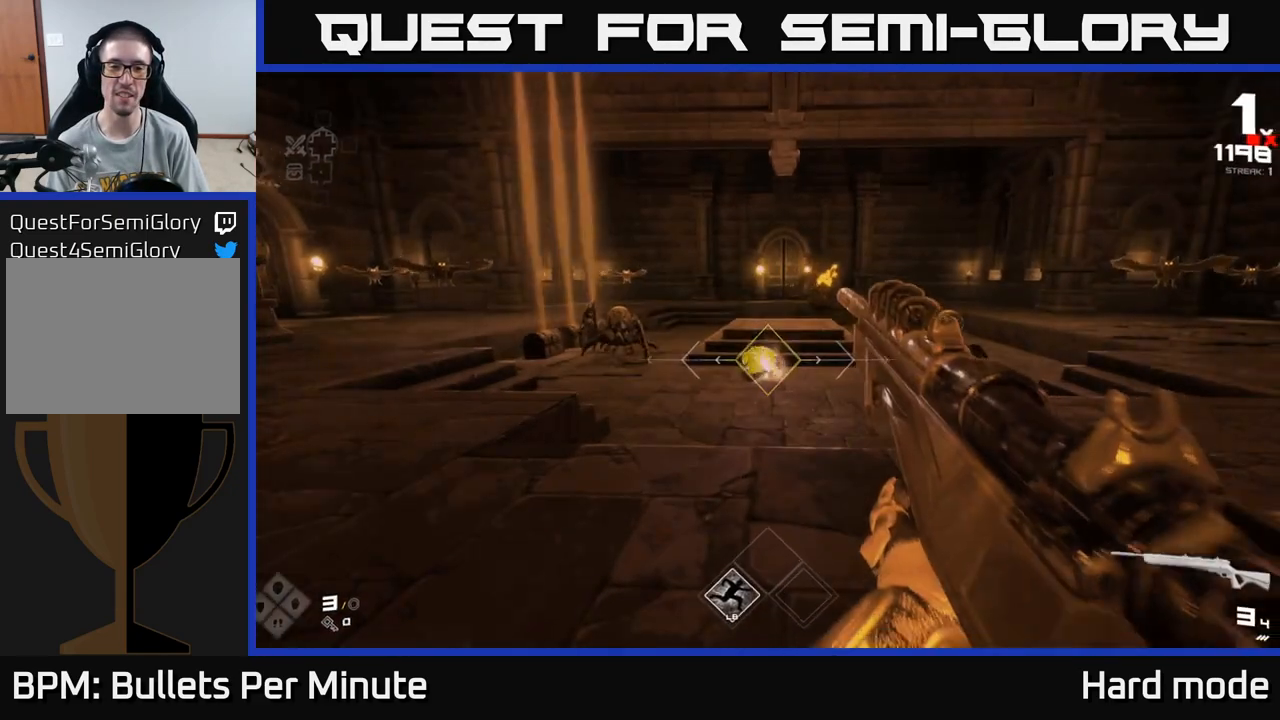
{"buttons": ["R2"], "left_stick": "center", "right_stick": "center", "events": [[167, "R2", "down"], [283, "R2", "up"], [283, "left_stick", "left"], [283, "right_stick", "left"], [450, "R2", "down"], [450, "left_stick", "up"], [450, "right_stick", "center"], [500, "left_stick", "center"]]}